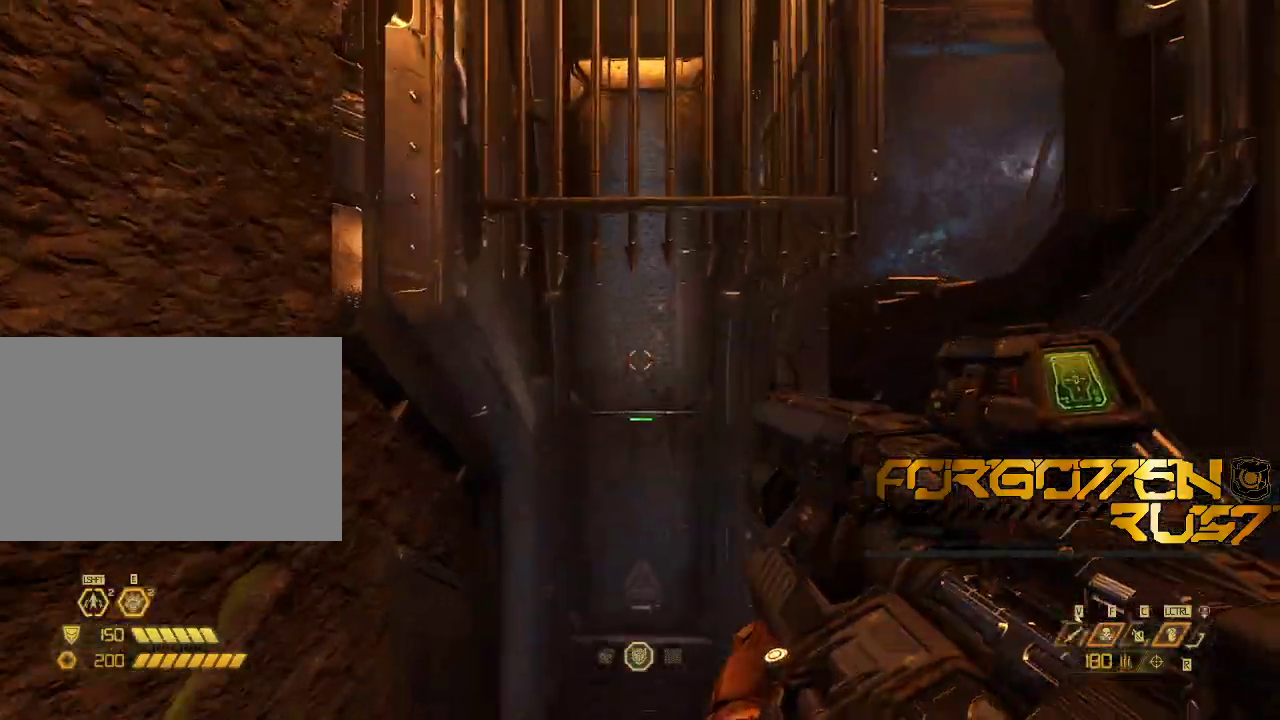
Gameplay with keyboard and mouse; each line is a JSON object with the keys and mouse buttons held at the frame after it. "events" lists presses ("down") and releases ("up") of "2", "3", "4", "5", "6", "7", "8", "a", "b", "c", "ctrl", "d", "e", "f", "g", "q", "r", "s", "shift", "space", "t", "v", "w", "x", "z", "mouse_left", "mouse_right" and "mouse_mb4" between this image and that frame as [ms after this image, input, new state], when the widget could be followed in between. "mouse_left", "mouse_right", "mouse_mb4" = the "left", "right", "mb4" buttons of the "mouse" list. No other keys are recorded. Mouse movement is not recorded. Not read: mouse_mb5 mouse_wheel.
{"keys": ["w"], "mouse": []}
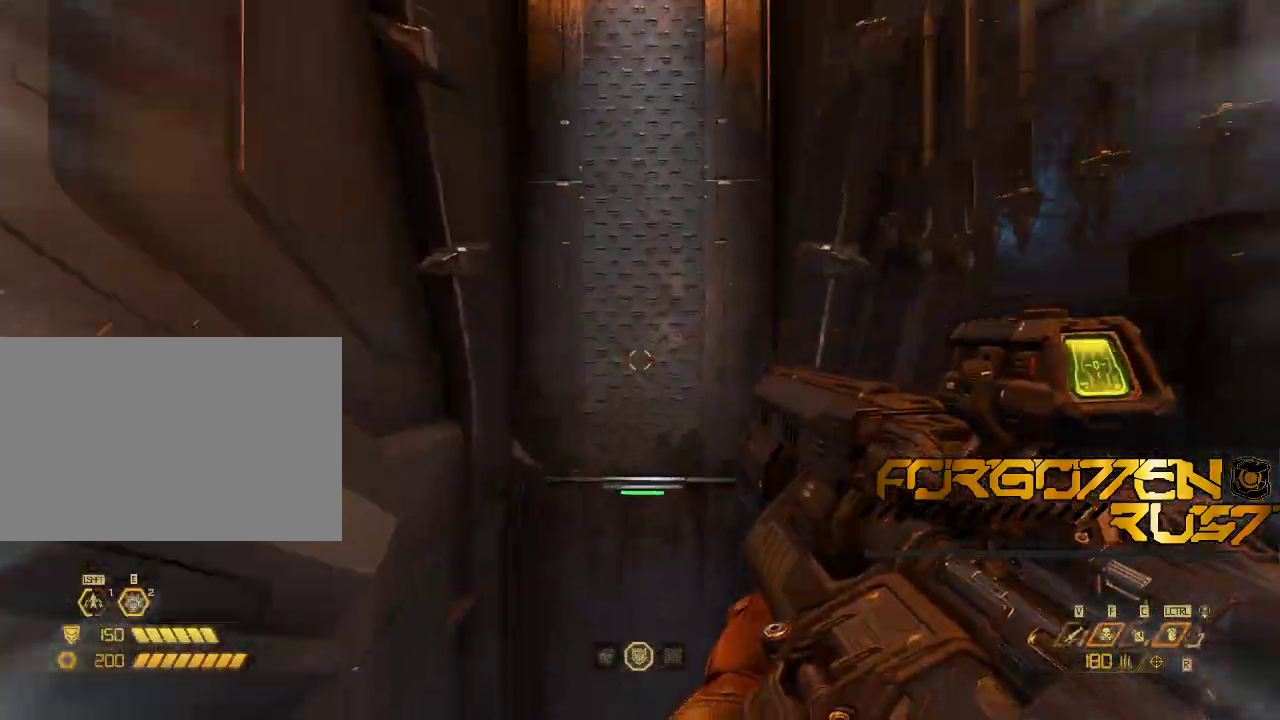
{"keys": ["w"], "mouse": []}
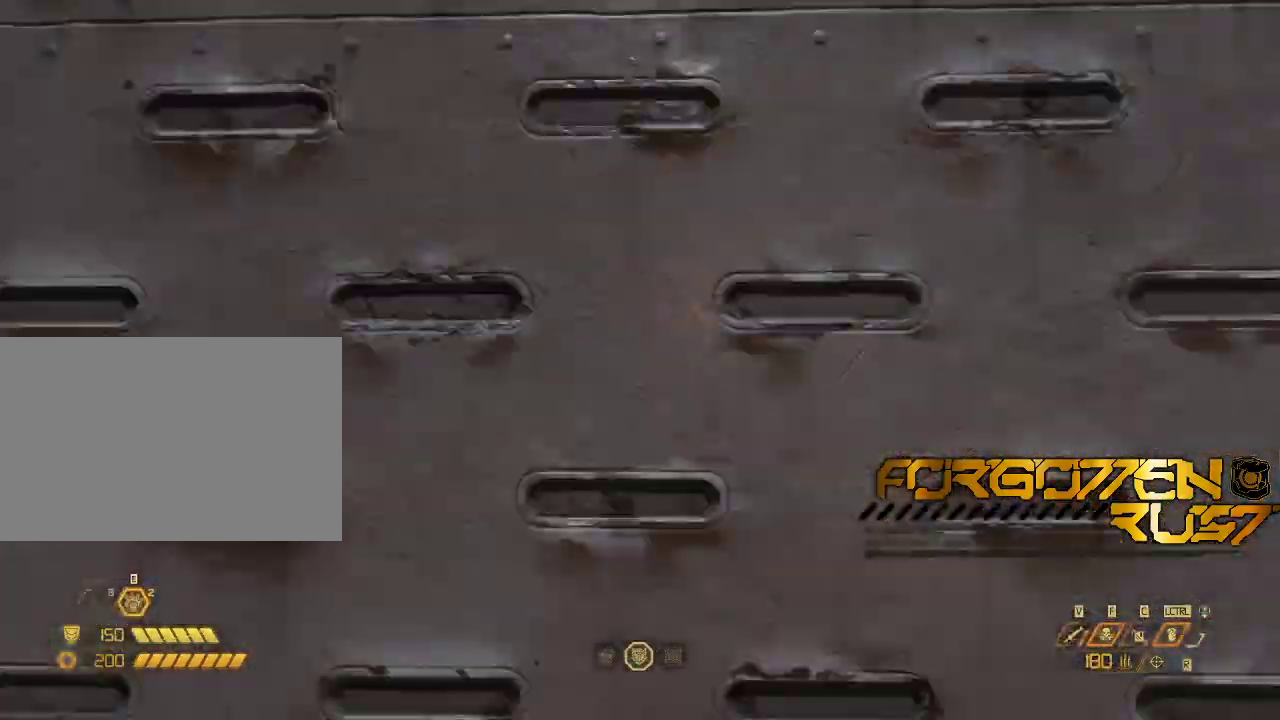
{"keys": ["space", "w"], "mouse": [], "events": [[267, "space", "down"], [367, "space", "up"], [433, "space", "down"]]}
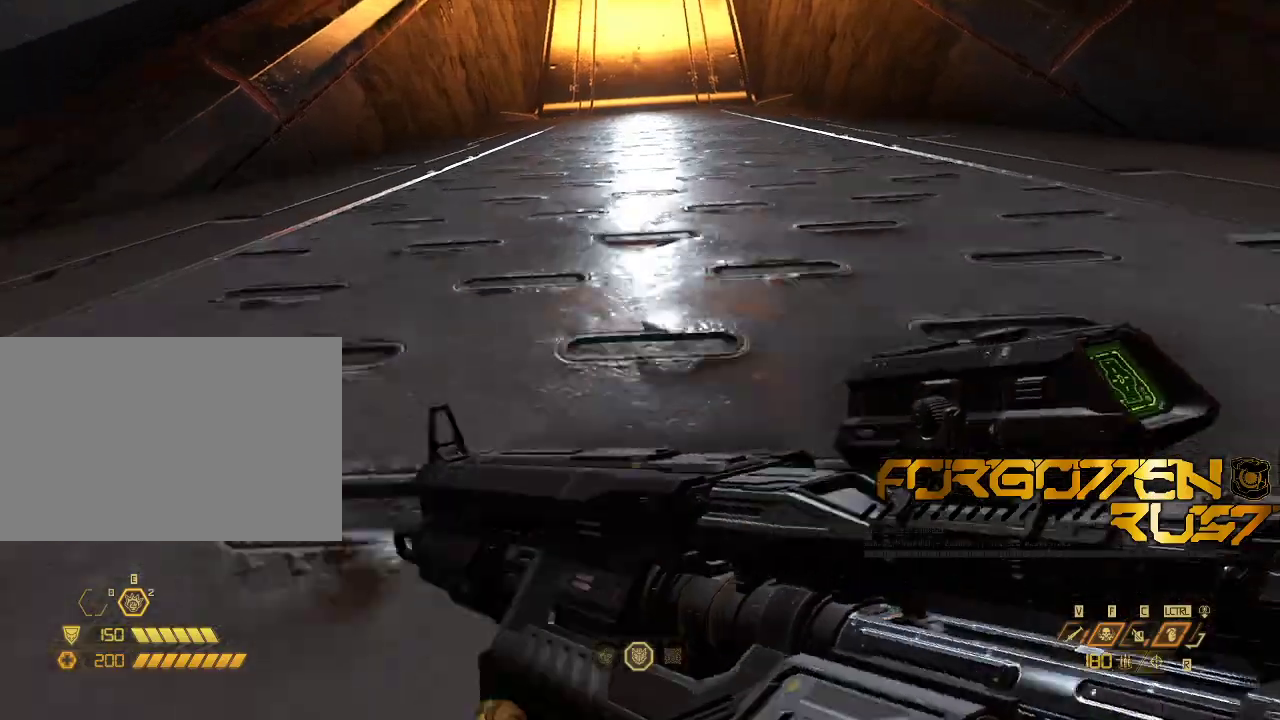
{"keys": ["w"], "mouse": []}
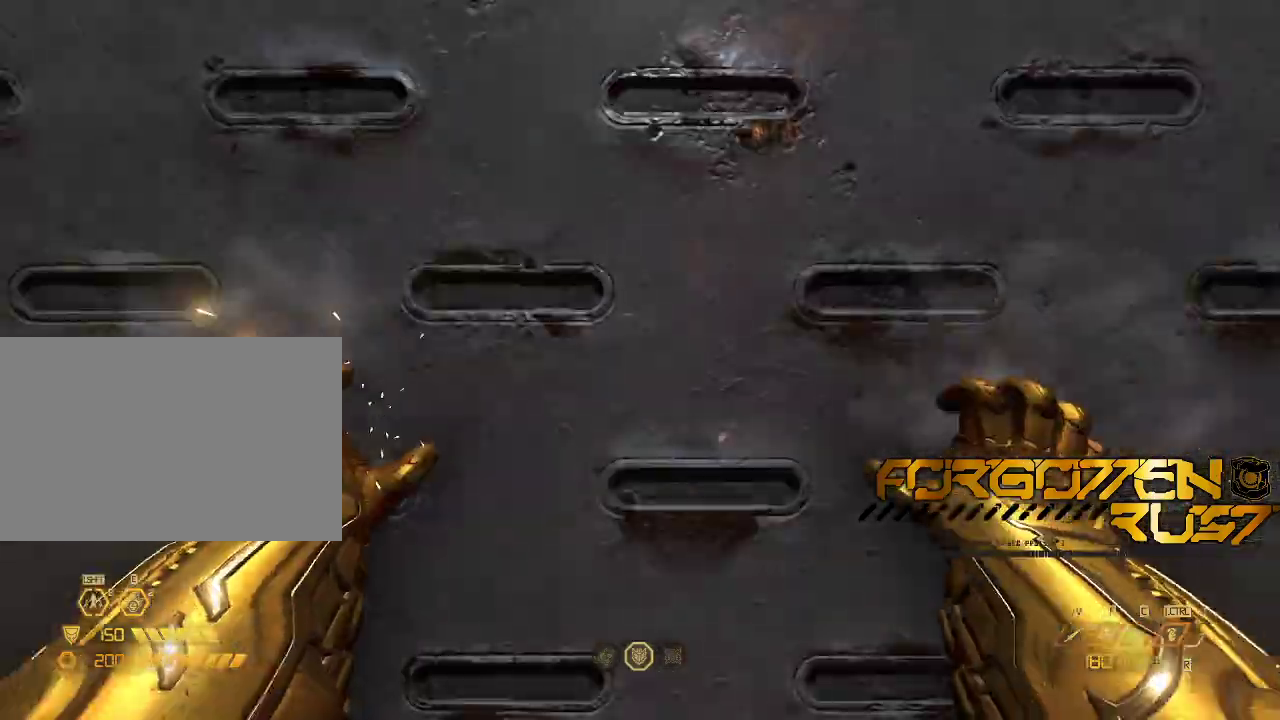
{"keys": ["w"], "mouse": [], "events": [[200, "space", "down"], [300, "space", "up"], [400, "space", "down"], [467, "space", "up"]]}